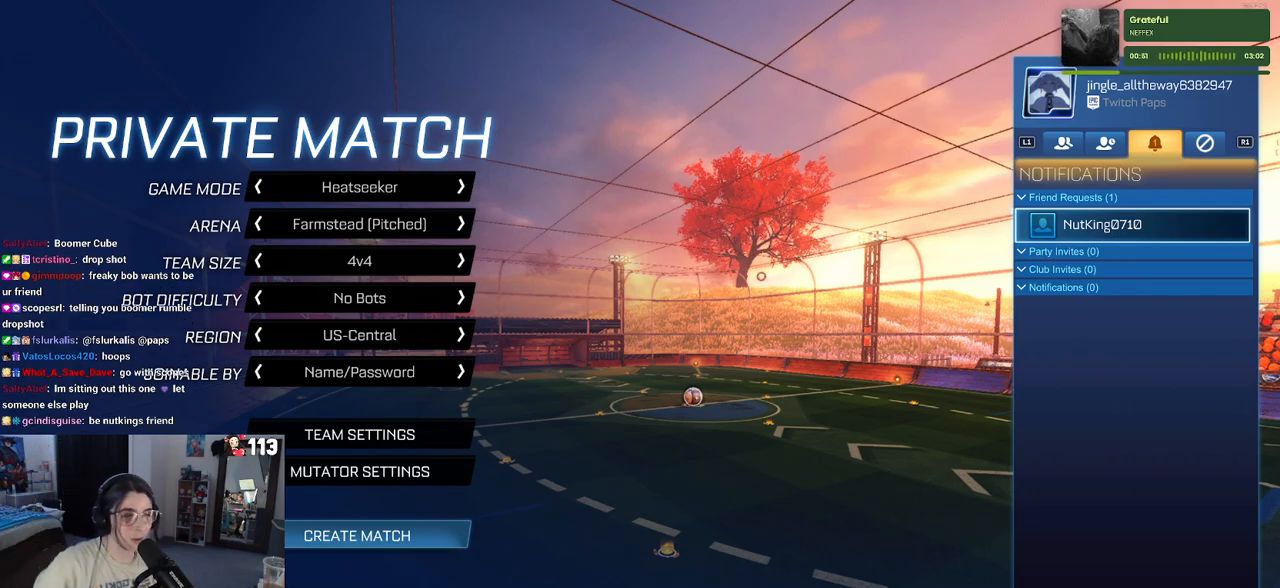
Gameplay with a controller (PlayStation layout); each line is a JSON object with the inputs held at the frame after it. "events" lists button and stick changes between this image and that frame as [ms after this image, input, new state], when the widget could be followed in between.
{"buttons": ["CIRCLE"], "left_stick": "center", "right_stick": "center", "events": [[500, "CIRCLE", "down"]]}
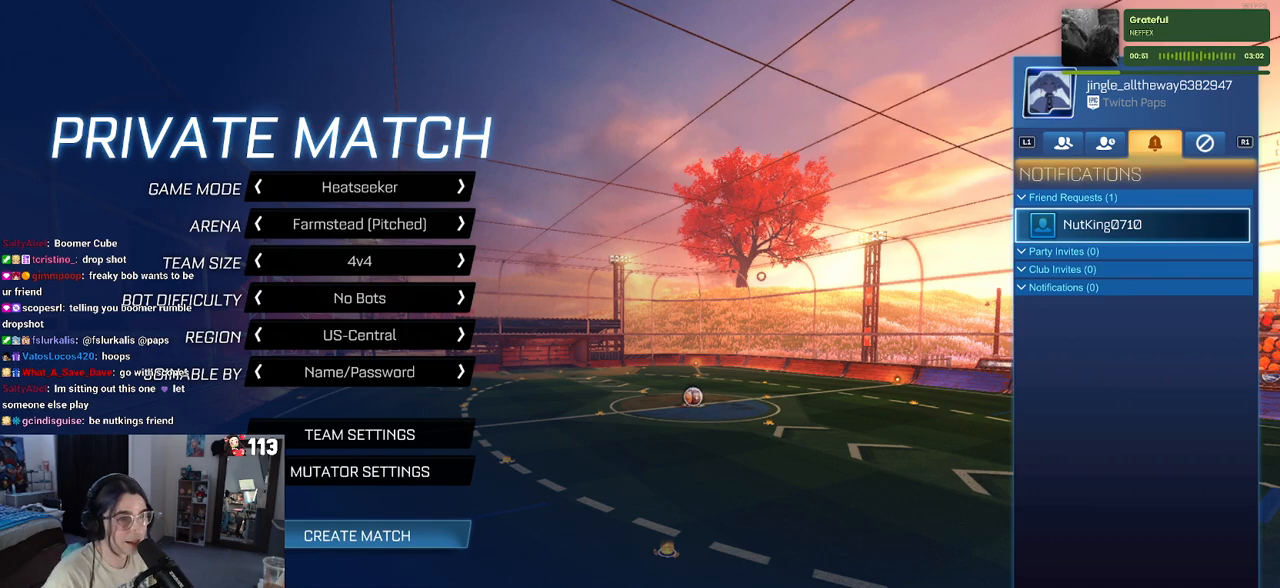
{"buttons": ["DPAD_UP"], "left_stick": "center", "right_stick": "center", "events": [[83, "CIRCLE", "up"], [167, "DPAD_UP", "down"]]}
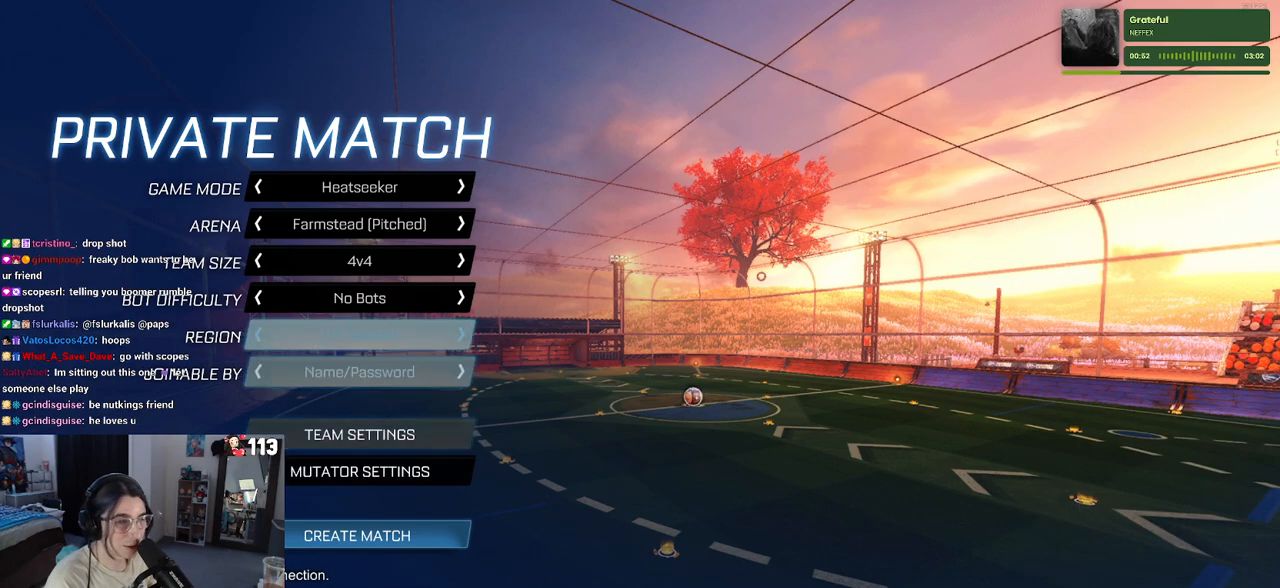
{"buttons": ["DPAD_UP"], "left_stick": "center", "right_stick": "center", "events": []}
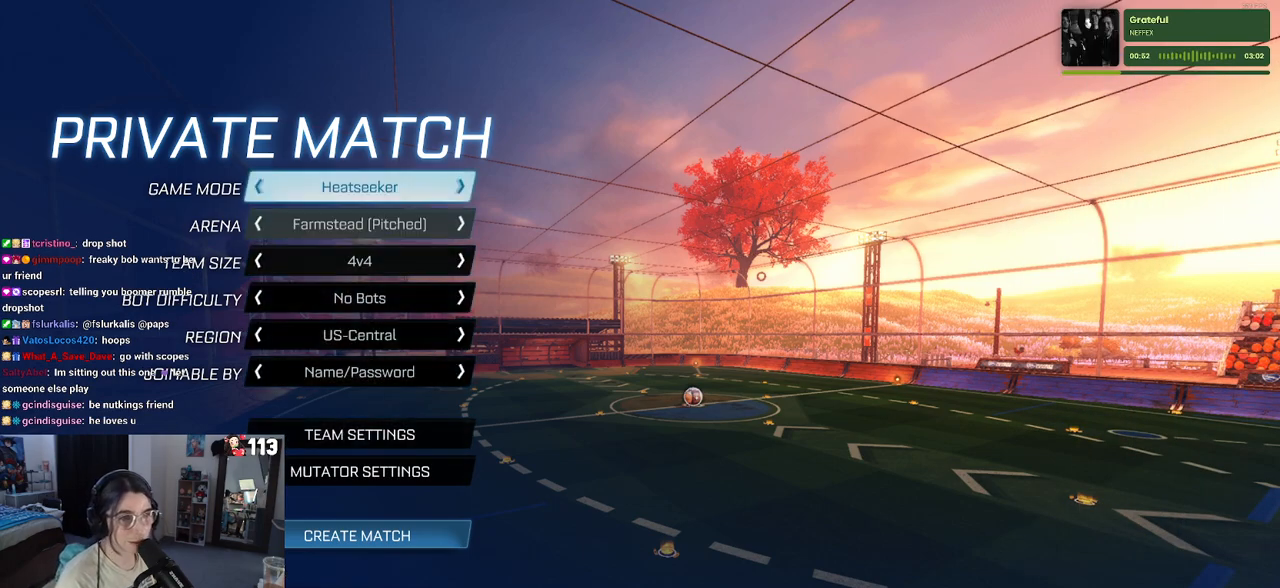
{"buttons": ["DPAD_RIGHT"], "left_stick": "center", "right_stick": "center", "events": [[17, "DPAD_UP", "up"], [133, "DPAD_RIGHT", "down"]]}
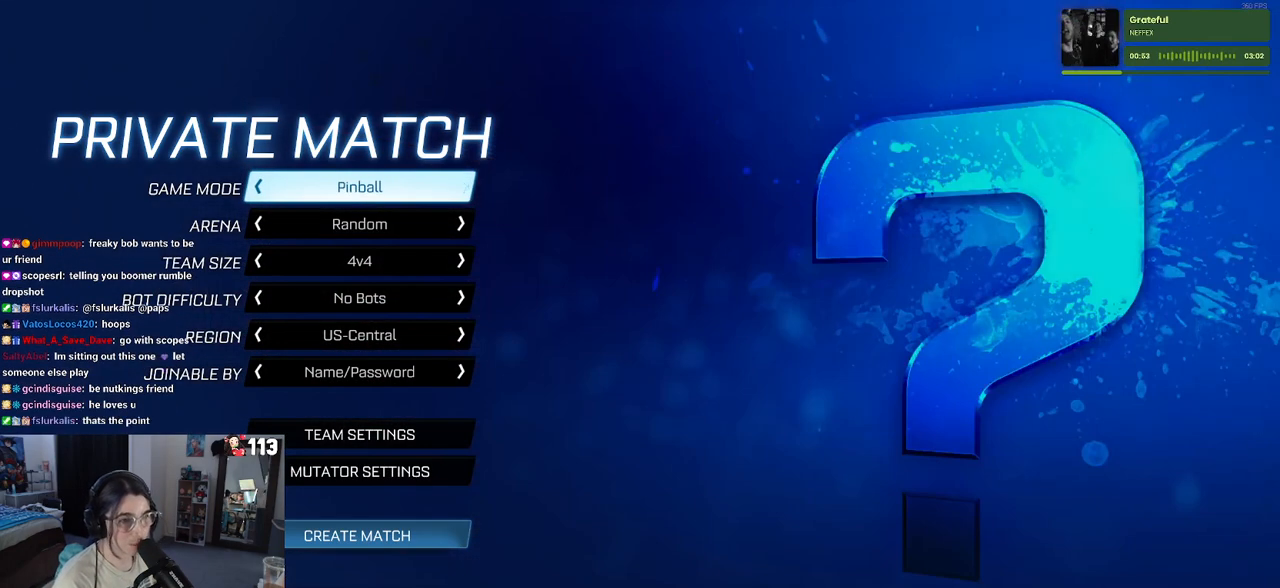
{"buttons": [], "left_stick": "center", "right_stick": "center", "events": [[50, "DPAD_RIGHT", "up"], [233, "DPAD_RIGHT", "down"], [400, "DPAD_RIGHT", "up"]]}
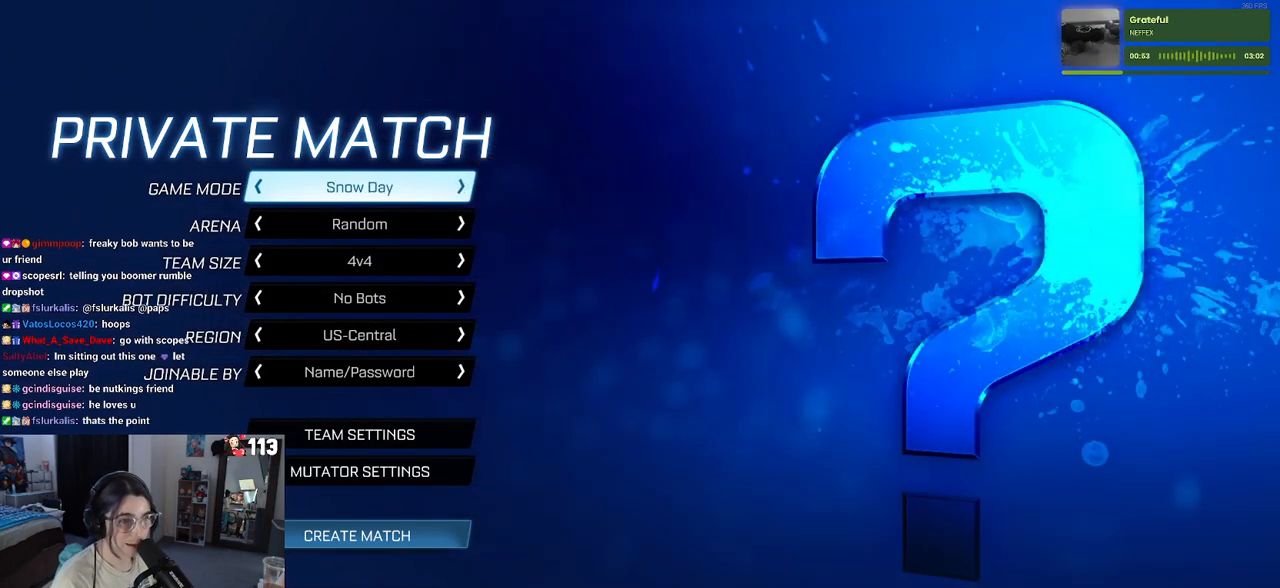
{"buttons": ["DPAD_LEFT"], "left_stick": "center", "right_stick": "center", "events": [[183, "DPAD_LEFT", "down"]]}
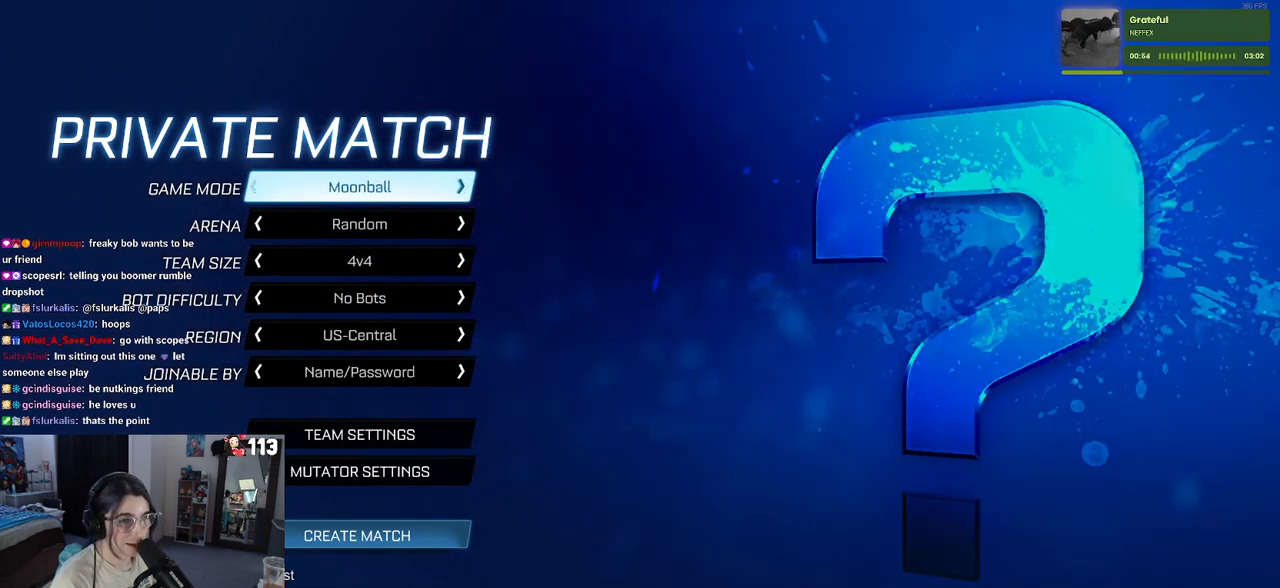
{"buttons": ["DPAD_LEFT"], "left_stick": "center", "right_stick": "center", "events": [[100, "DPAD_LEFT", "up"], [467, "DPAD_LEFT", "down"]]}
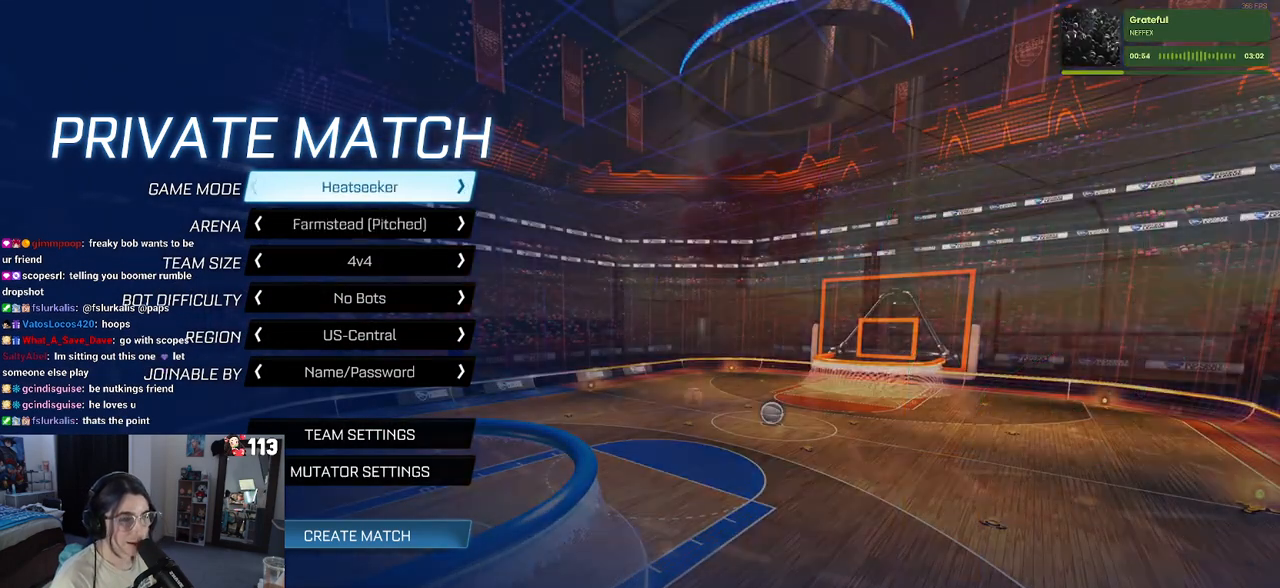
{"buttons": [], "left_stick": "center", "right_stick": "center", "events": [[283, "DPAD_LEFT", "up"]]}
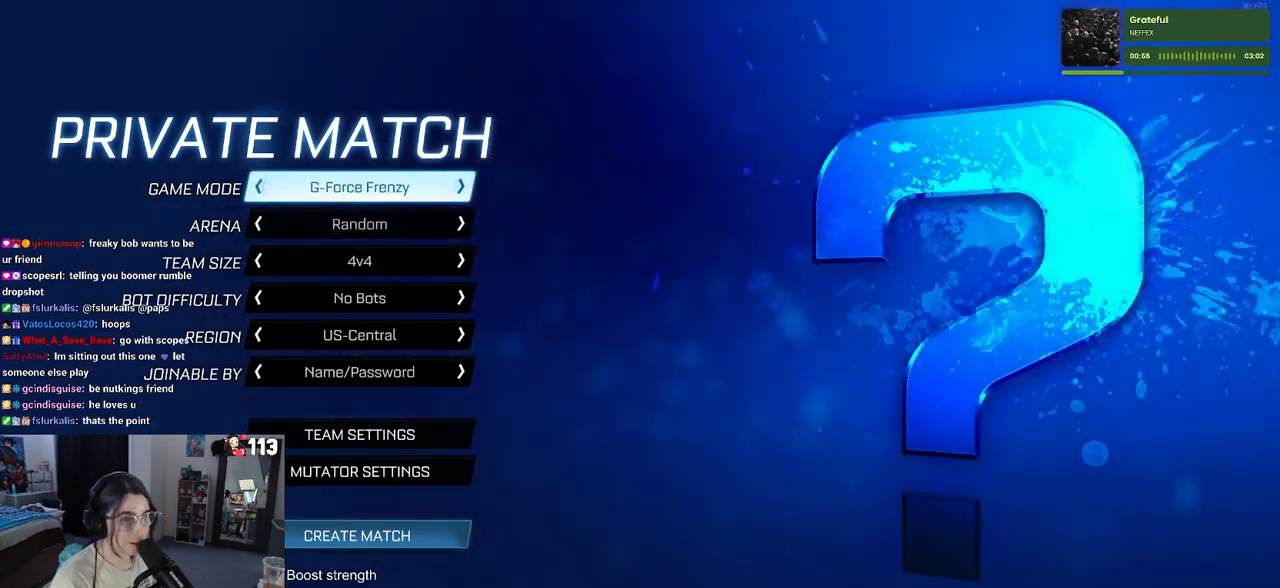
{"buttons": ["DPAD_LEFT"], "left_stick": "center", "right_stick": "center", "events": [[133, "DPAD_LEFT", "down"], [250, "DPAD_LEFT", "up"], [333, "DPAD_LEFT", "down"]]}
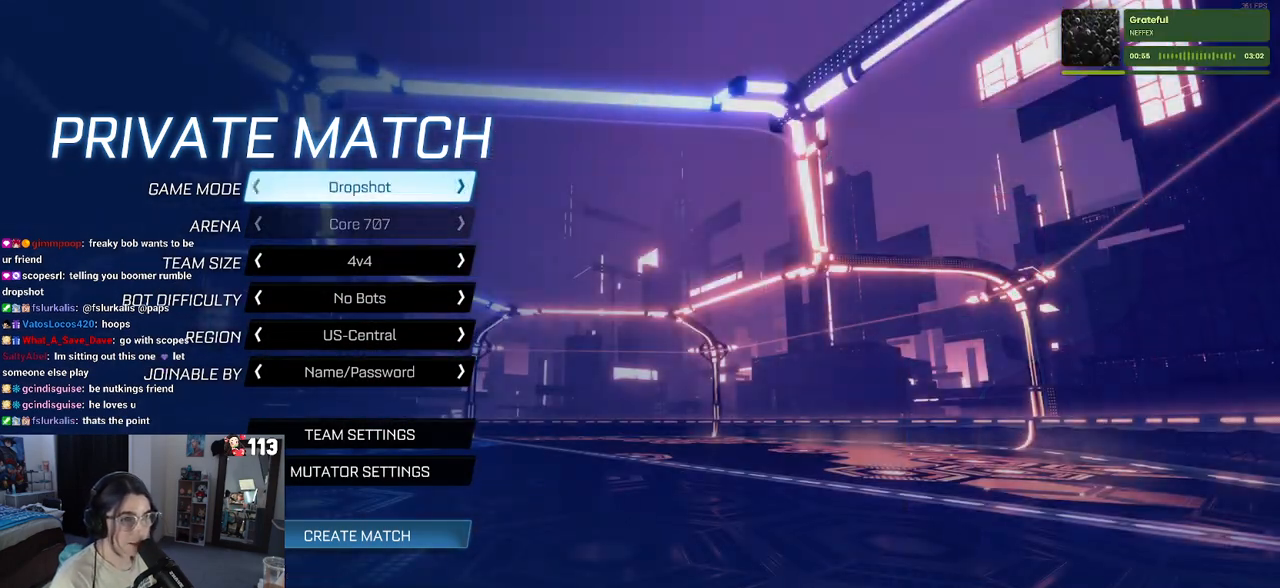
{"buttons": [], "left_stick": "center", "right_stick": "center", "events": [[183, "DPAD_LEFT", "up"], [350, "DPAD_RIGHT", "down"], [450, "DPAD_RIGHT", "up"]]}
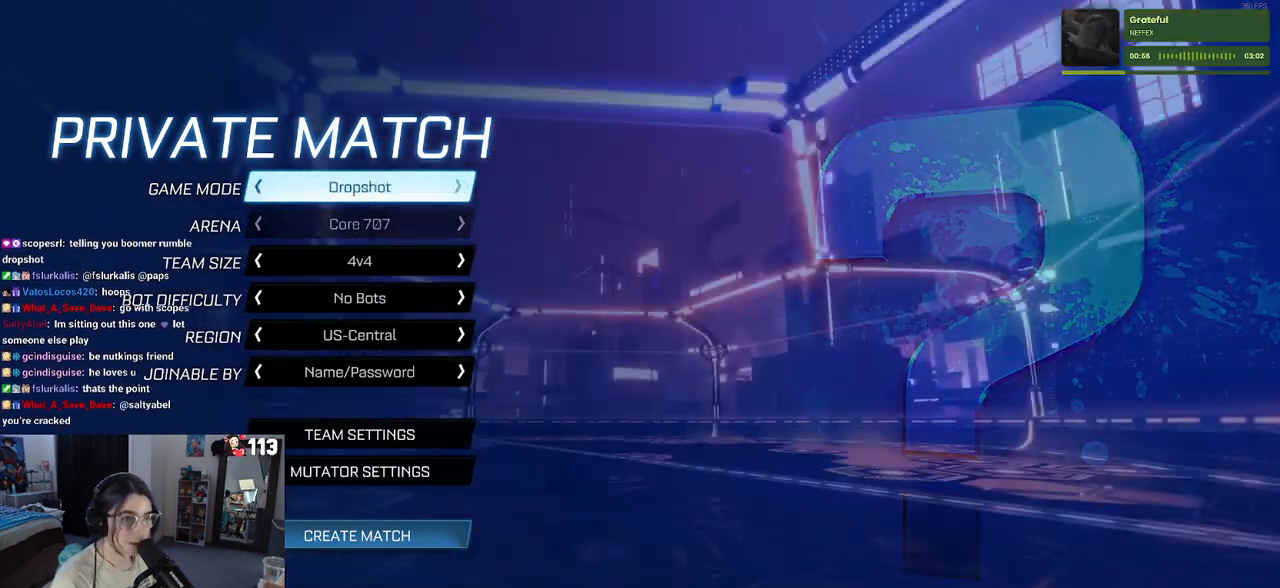
{"buttons": [], "left_stick": "center", "right_stick": "center", "events": [[67, "DPAD_RIGHT", "down"], [183, "DPAD_RIGHT", "up"]]}
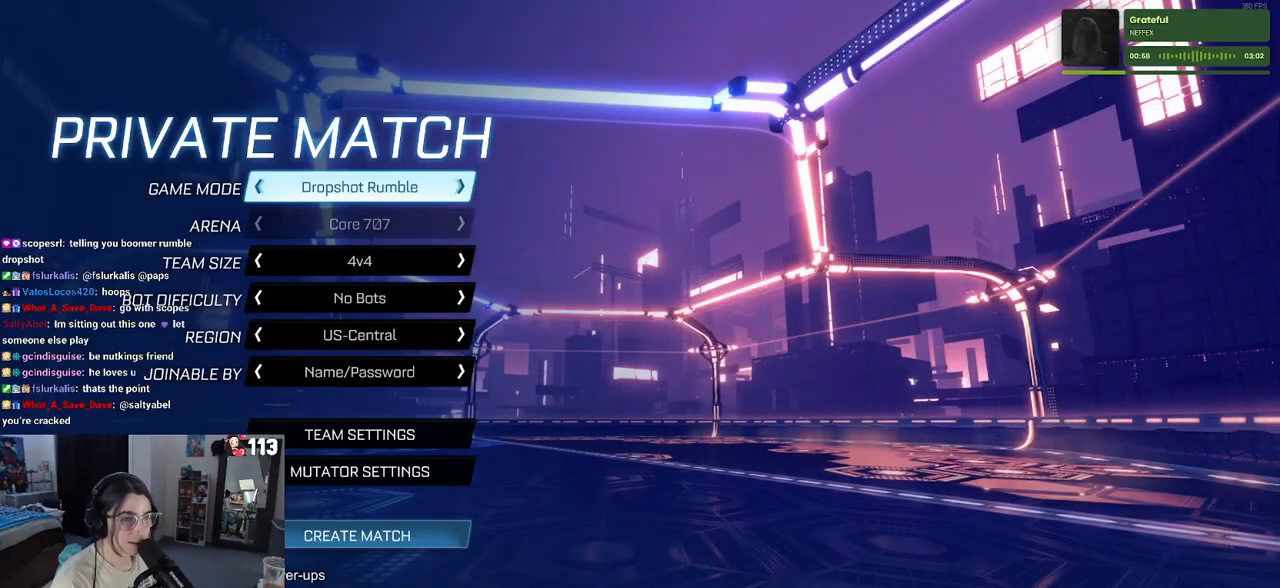
{"buttons": ["DPAD_DOWN"], "left_stick": "center", "right_stick": "center", "events": [[100, "DPAD_DOWN", "down"], [250, "DPAD_DOWN", "up"], [383, "DPAD_DOWN", "down"]]}
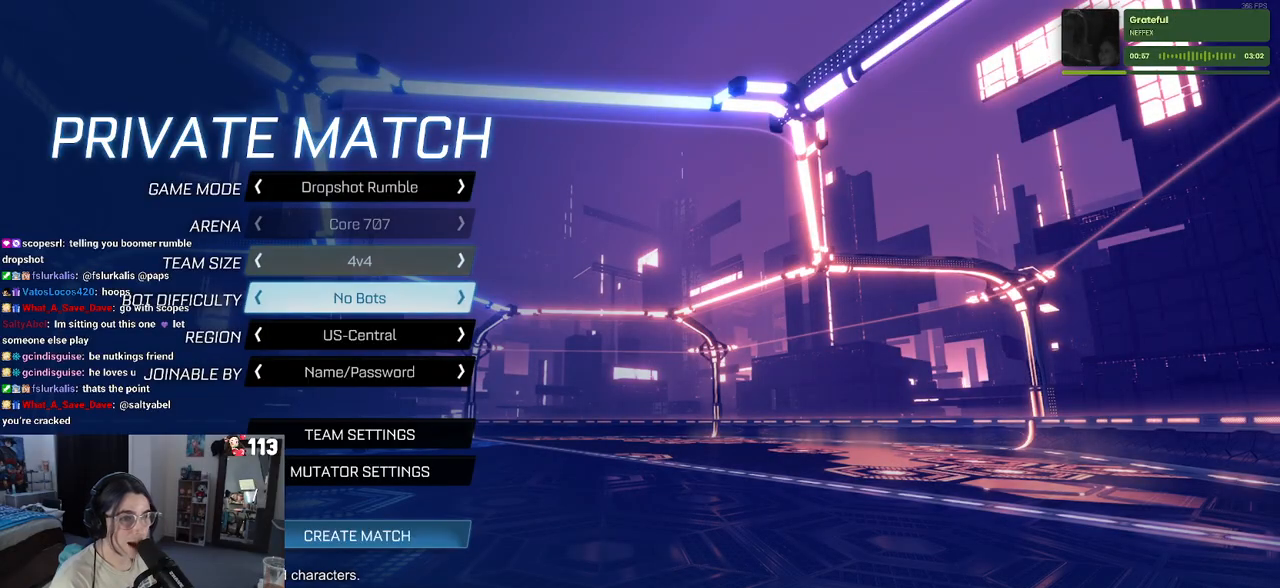
{"buttons": [], "left_stick": "center", "right_stick": "center", "events": [[50, "DPAD_DOWN", "up"], [133, "DPAD_DOWN", "down"], [267, "DPAD_DOWN", "up"], [367, "DPAD_DOWN", "down"], [467, "DPAD_DOWN", "up"]]}
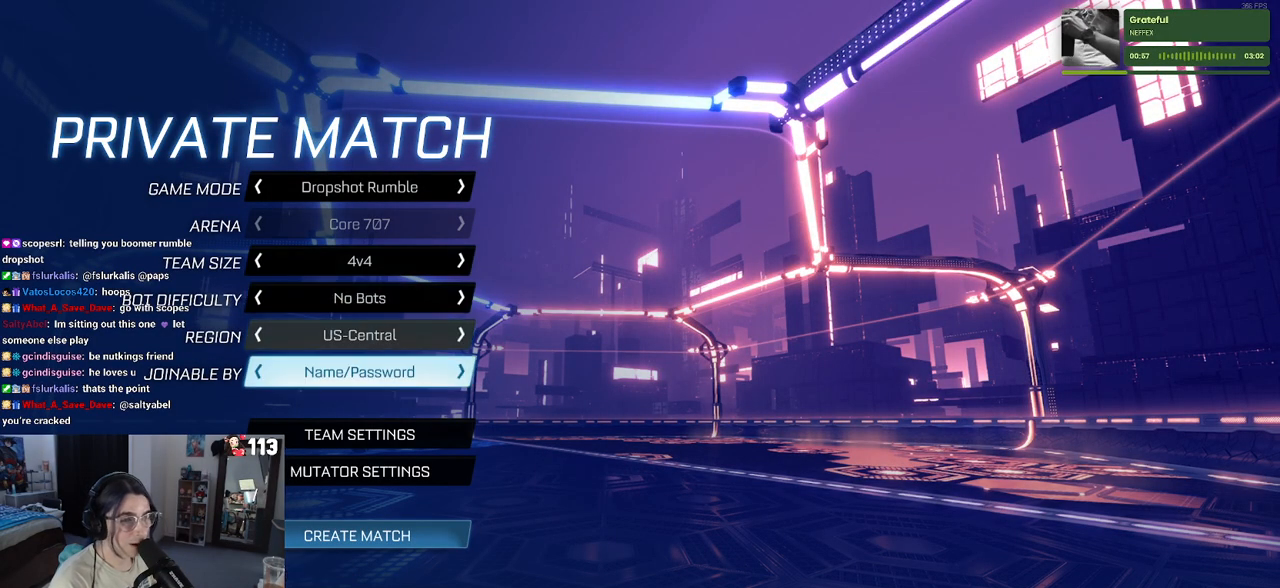
{"buttons": ["CROSS"], "left_stick": "center", "right_stick": "center", "events": [[67, "DPAD_DOWN", "down"], [233, "DPAD_DOWN", "up"], [333, "DPAD_DOWN", "down"], [433, "CROSS", "down"], [467, "DPAD_DOWN", "up"]]}
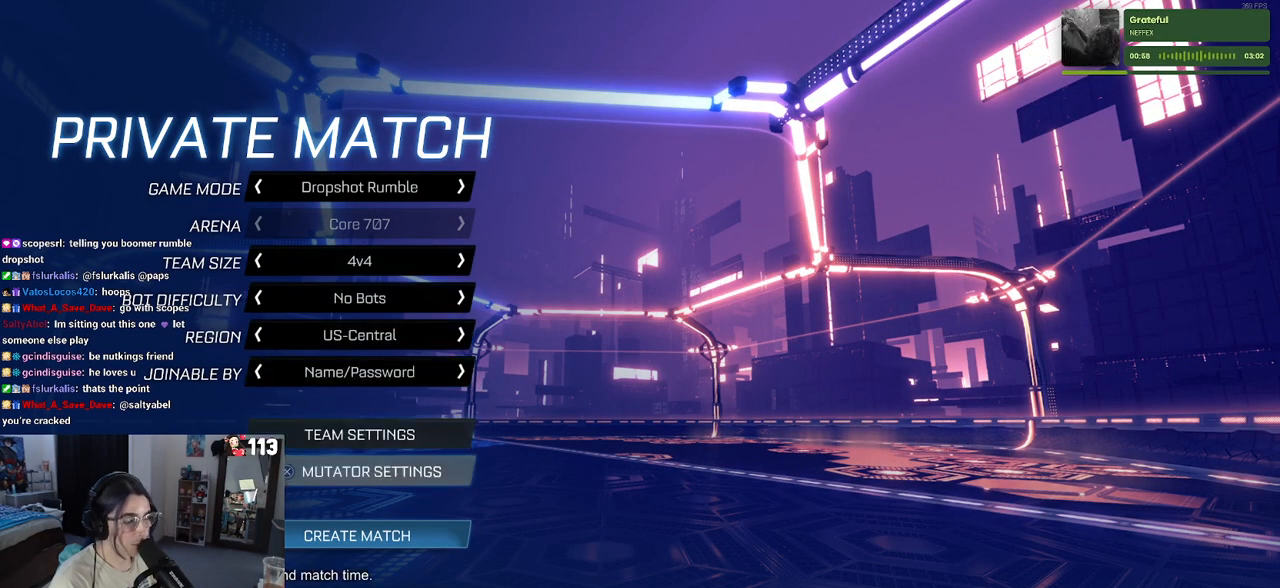
{"buttons": [], "left_stick": "center", "right_stick": "center", "events": [[33, "CROSS", "up"]]}
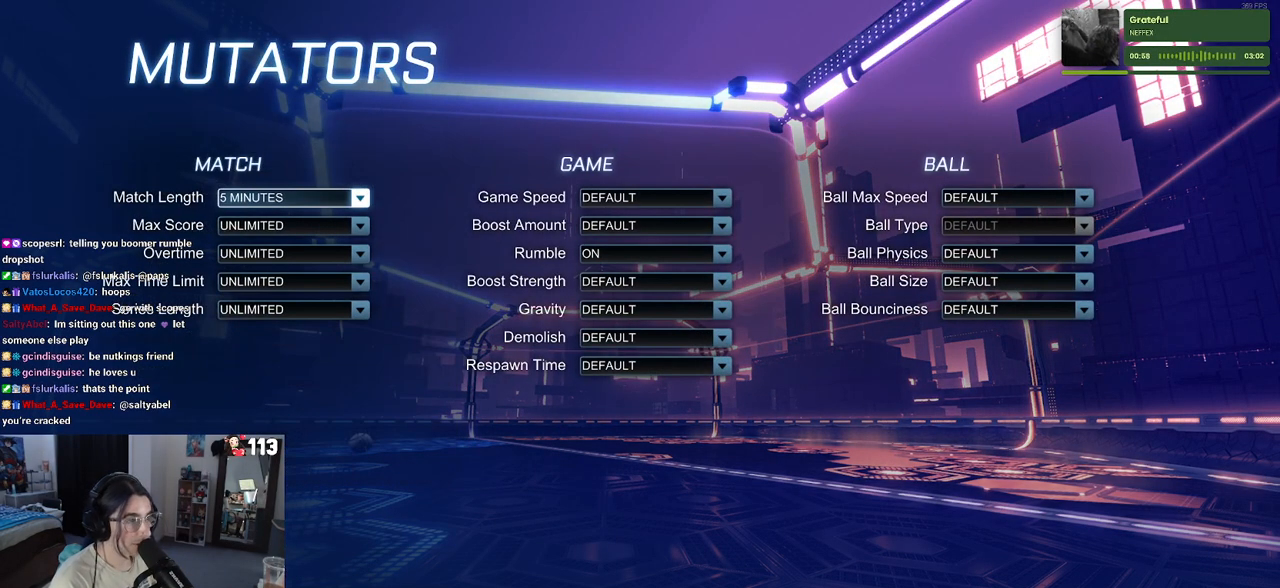
{"buttons": [], "left_stick": "center", "right_stick": "center", "events": [[300, "DPAD_RIGHT", "down"], [433, "DPAD_RIGHT", "up"]]}
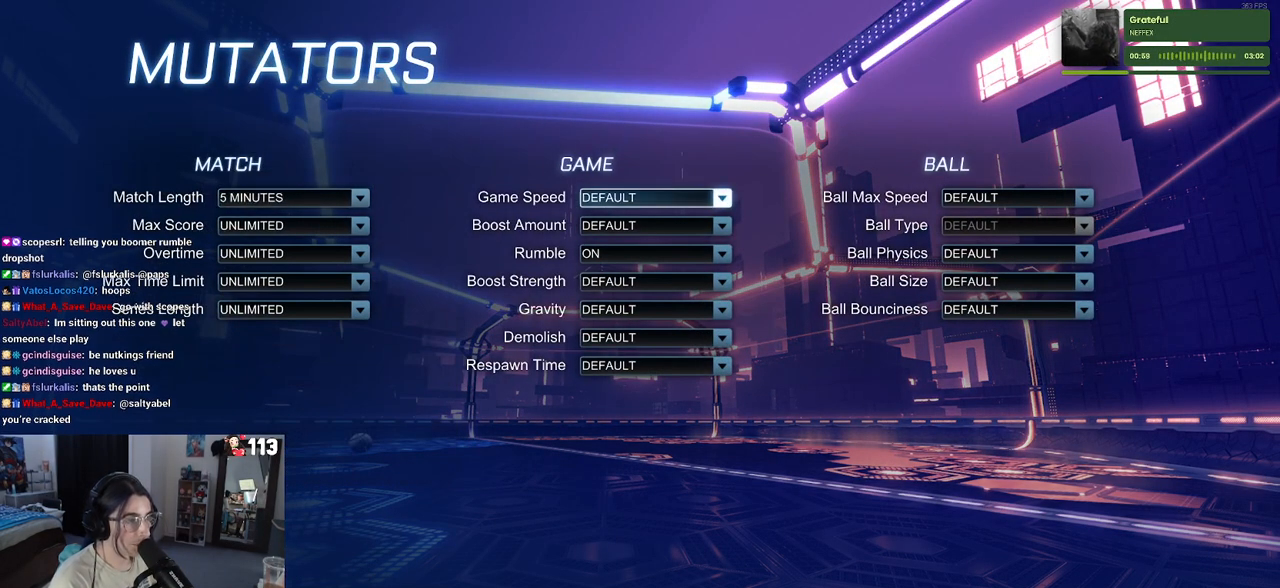
{"buttons": ["DPAD_DOWN"], "left_stick": "center", "right_stick": "center", "events": [[83, "DPAD_RIGHT", "down"], [233, "DPAD_RIGHT", "up"], [400, "DPAD_DOWN", "down"]]}
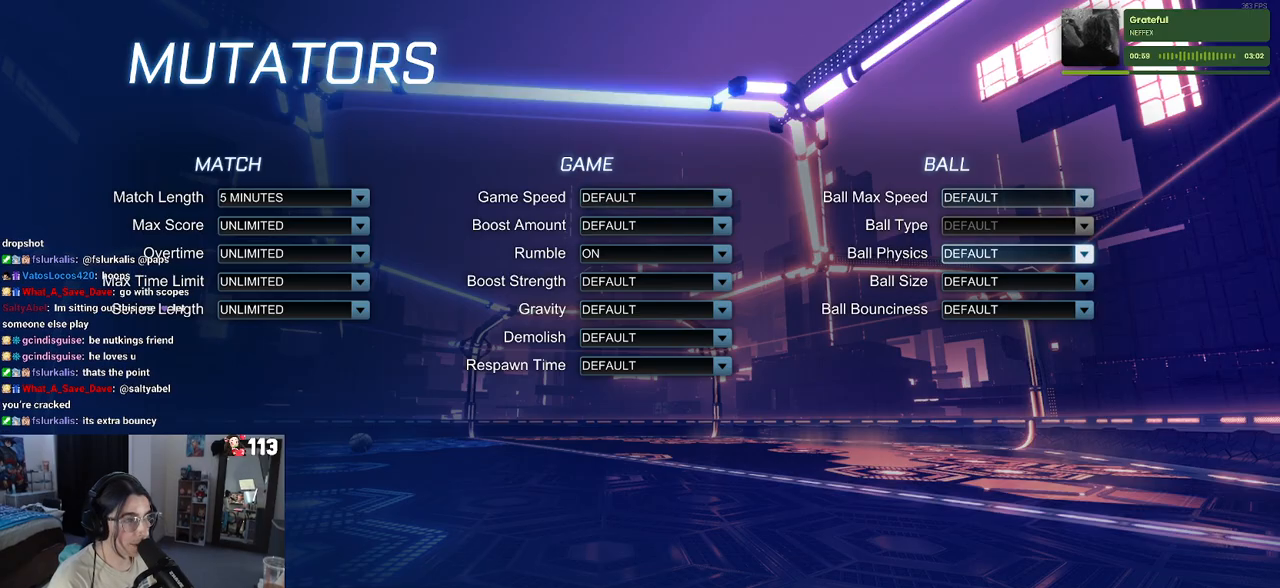
{"buttons": ["DPAD_UP"], "left_stick": "center", "right_stick": "center", "events": [[17, "DPAD_DOWN", "up"], [100, "DPAD_DOWN", "down"], [217, "DPAD_DOWN", "up"], [500, "DPAD_UP", "down"]]}
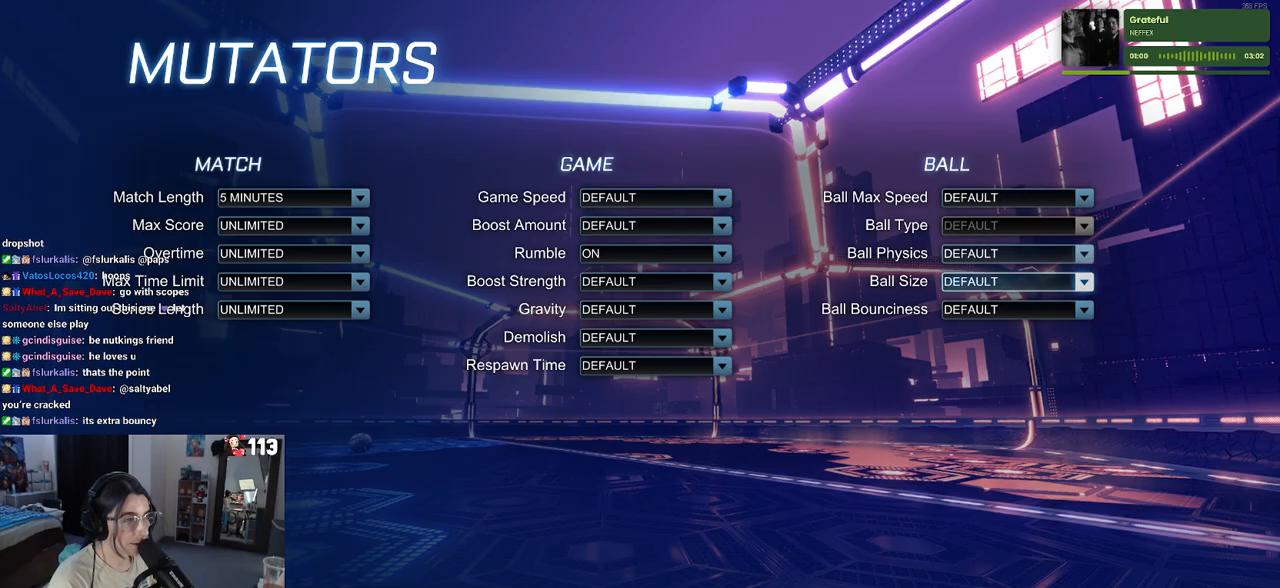
{"buttons": [], "left_stick": "center", "right_stick": "center", "events": [[83, "DPAD_UP", "up"], [200, "CROSS", "down"], [333, "CROSS", "up"]]}
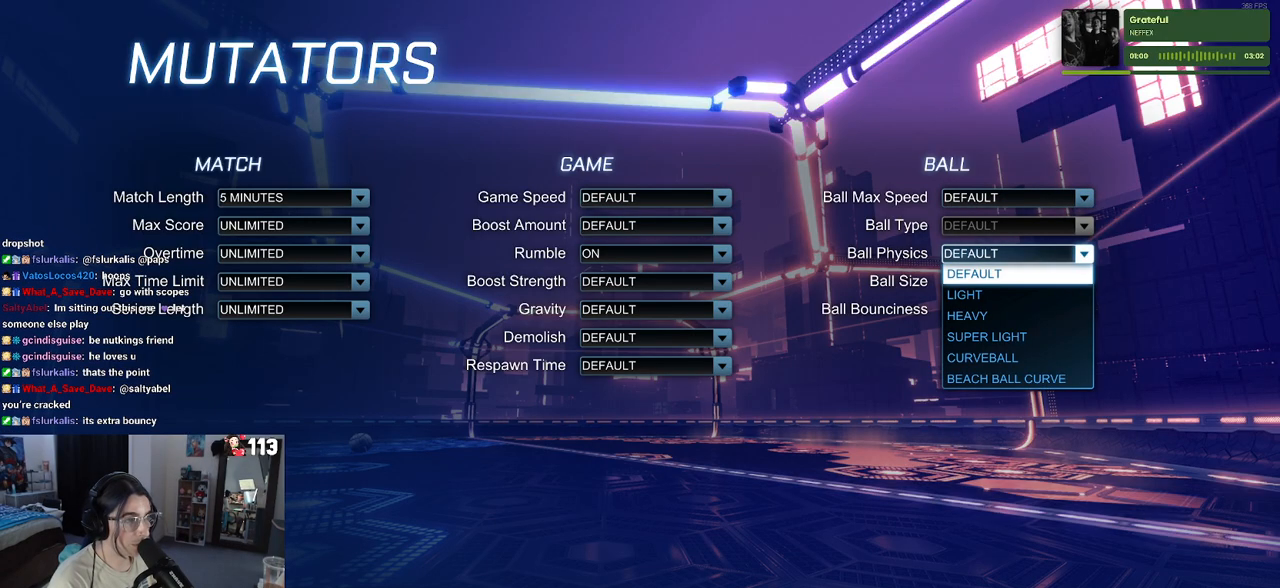
{"buttons": [], "left_stick": "center", "right_stick": "center", "events": [[133, "DPAD_DOWN", "down"], [300, "DPAD_DOWN", "up"]]}
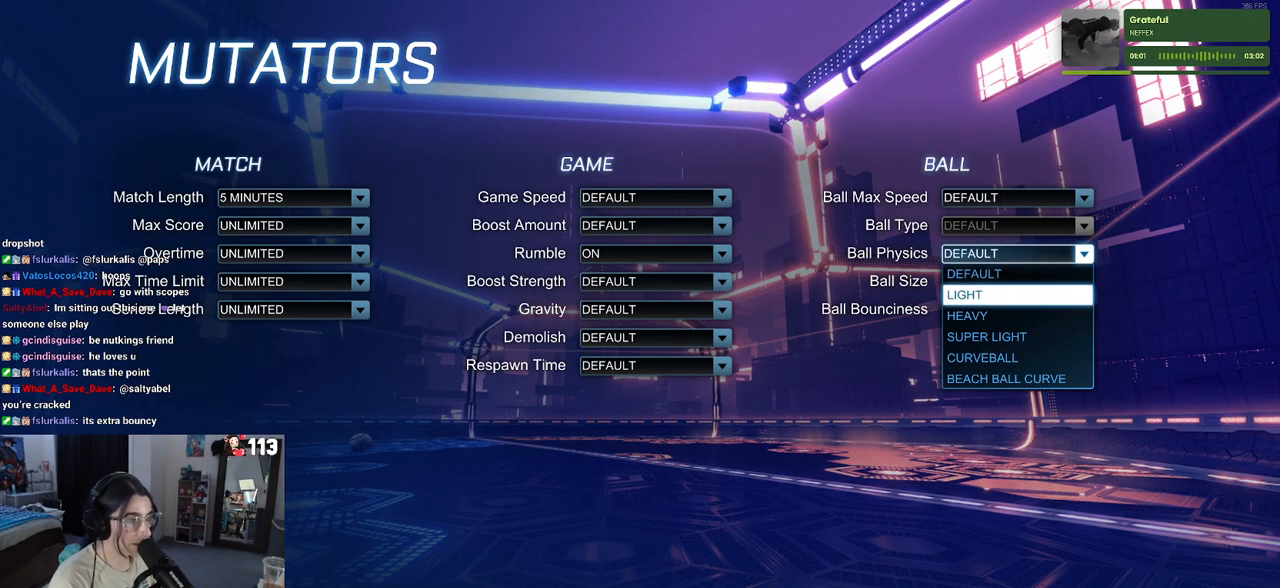
{"buttons": [], "left_stick": "center", "right_stick": "center", "events": [[167, "CROSS", "down"], [267, "CROSS", "up"], [300, "DPAD_DOWN", "down"], [467, "DPAD_DOWN", "up"]]}
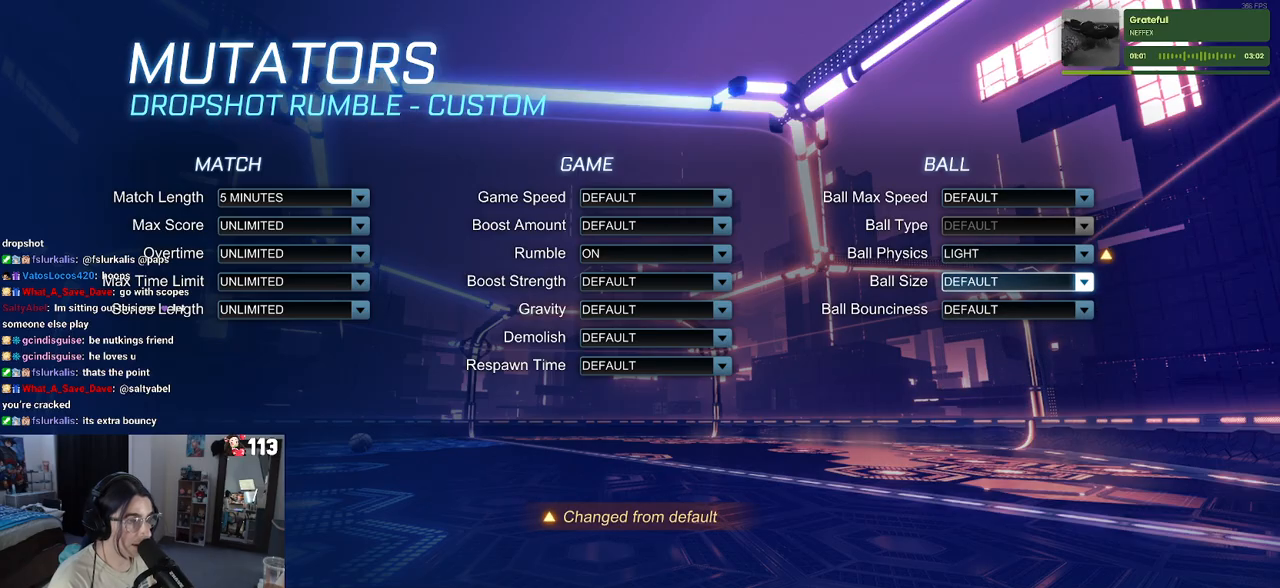
{"buttons": ["DPAD_DOWN"], "left_stick": "center", "right_stick": "center", "events": [[483, "DPAD_DOWN", "down"]]}
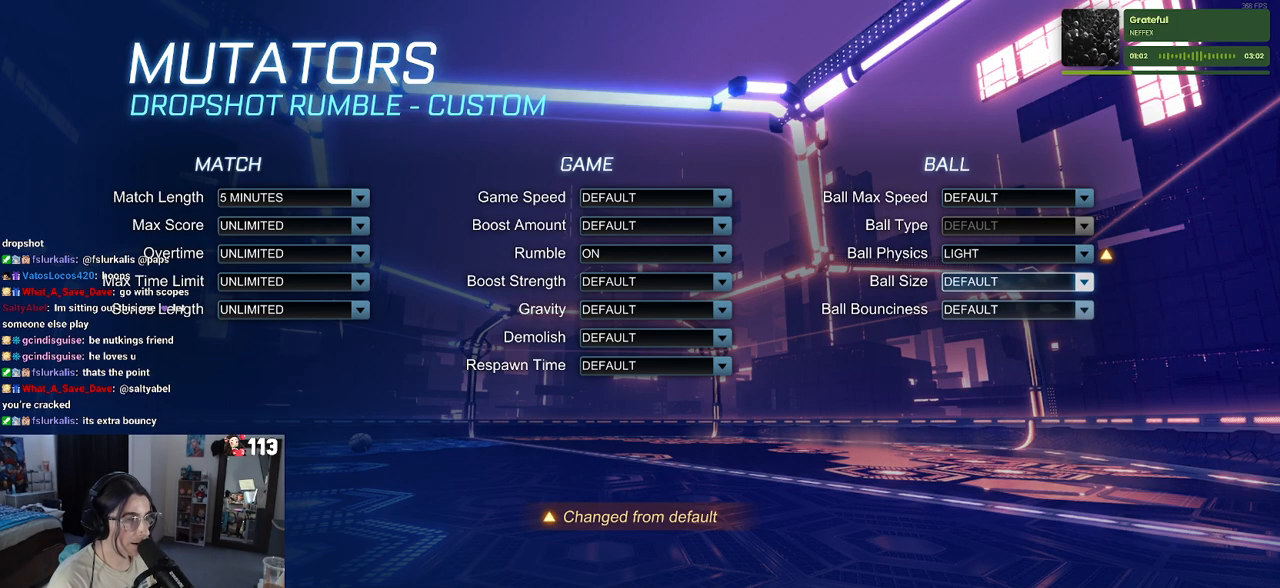
{"buttons": ["DPAD_DOWN"], "left_stick": "center", "right_stick": "center", "events": [[100, "CROSS", "down"], [100, "DPAD_DOWN", "up"], [183, "CROSS", "up"], [383, "DPAD_DOWN", "down"]]}
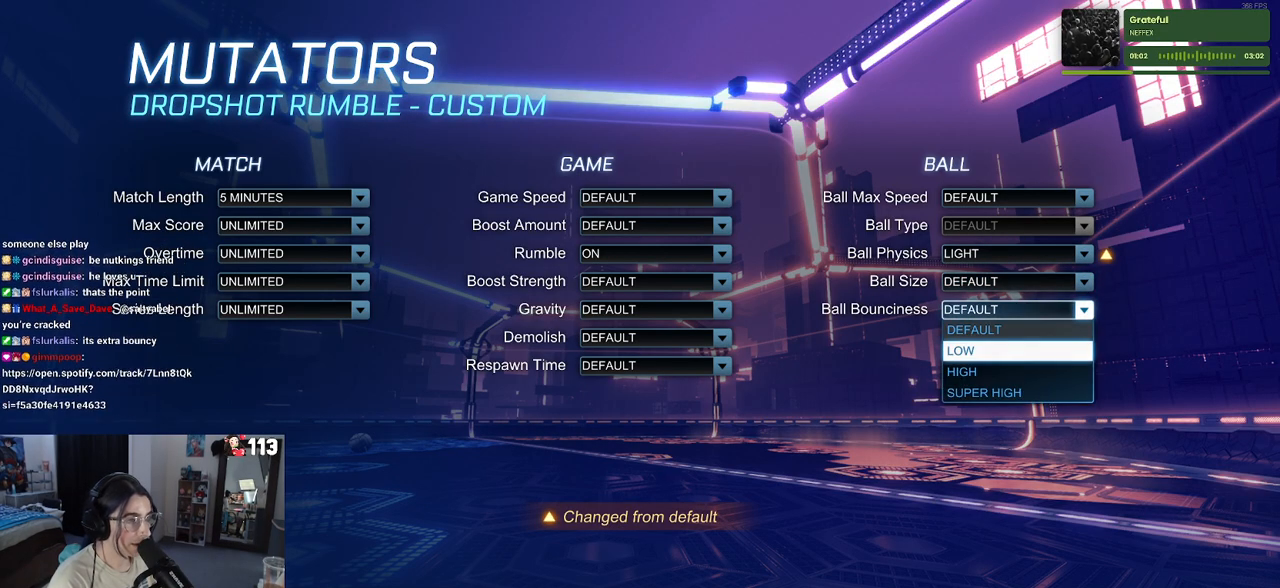
{"buttons": ["CROSS"], "left_stick": "center", "right_stick": "center", "events": [[50, "DPAD_DOWN", "up"], [150, "DPAD_DOWN", "down"], [300, "DPAD_DOWN", "up"], [467, "CROSS", "down"]]}
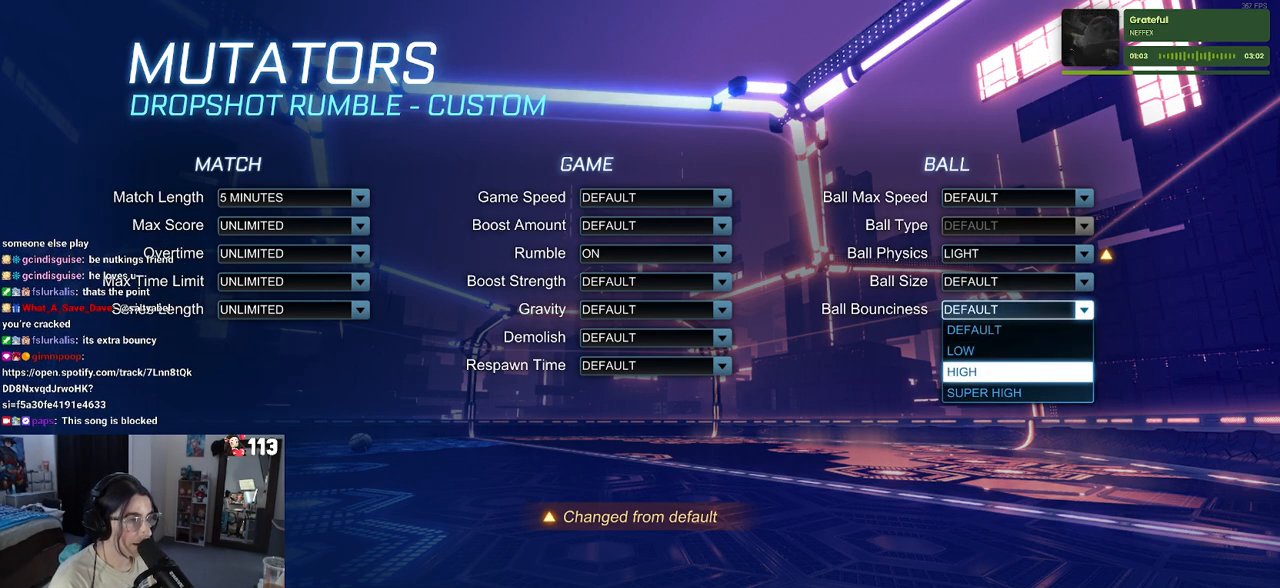
{"buttons": [], "left_stick": "center", "right_stick": "center", "events": [[50, "CROSS", "up"], [133, "DPAD_UP", "down"], [433, "DPAD_UP", "up"]]}
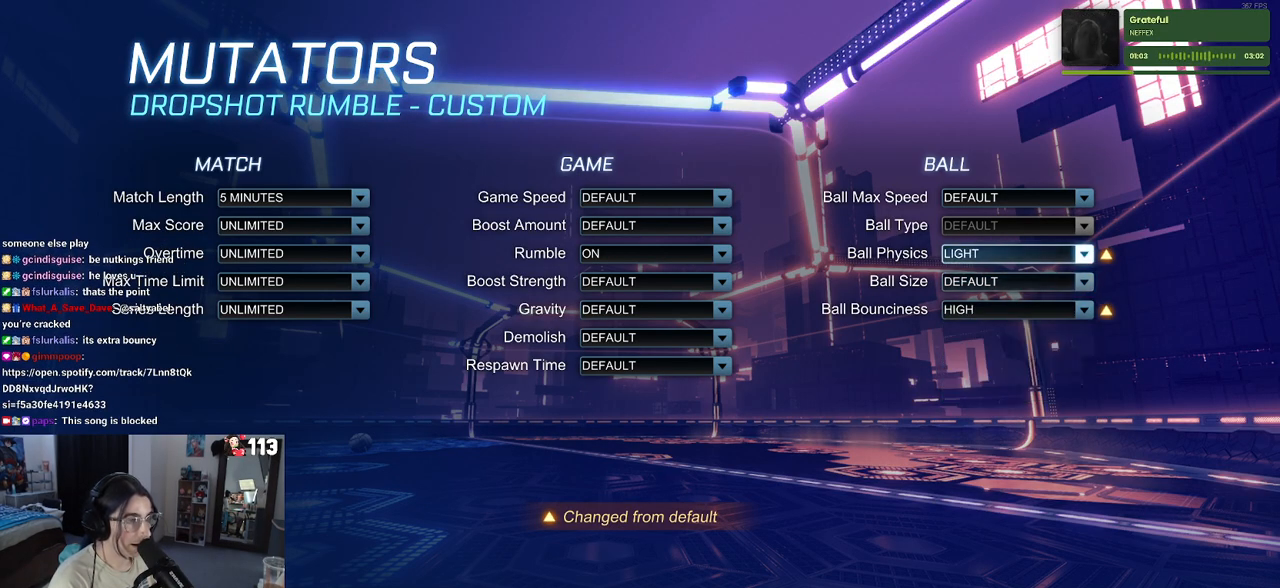
{"buttons": [], "left_stick": "center", "right_stick": "center", "events": [[267, "DPAD_UP", "down"], [383, "DPAD_UP", "up"]]}
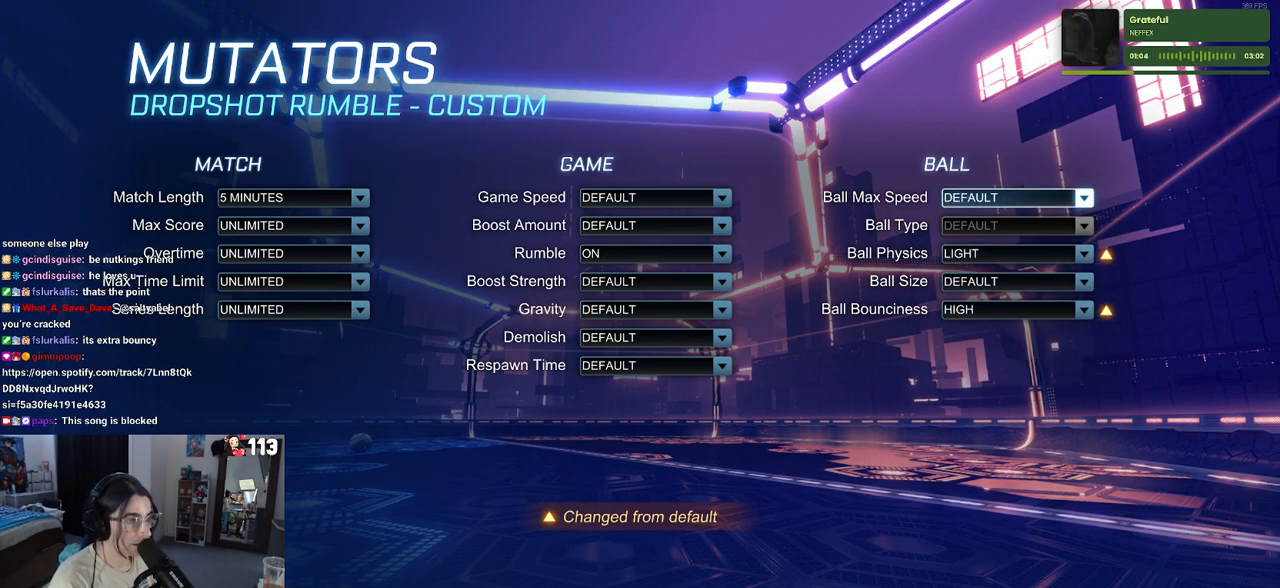
{"buttons": [], "left_stick": "center", "right_stick": "center", "events": [[100, "DPAD_DOWN", "down"], [217, "DPAD_DOWN", "up"], [400, "CROSS", "down"], [483, "CROSS", "up"]]}